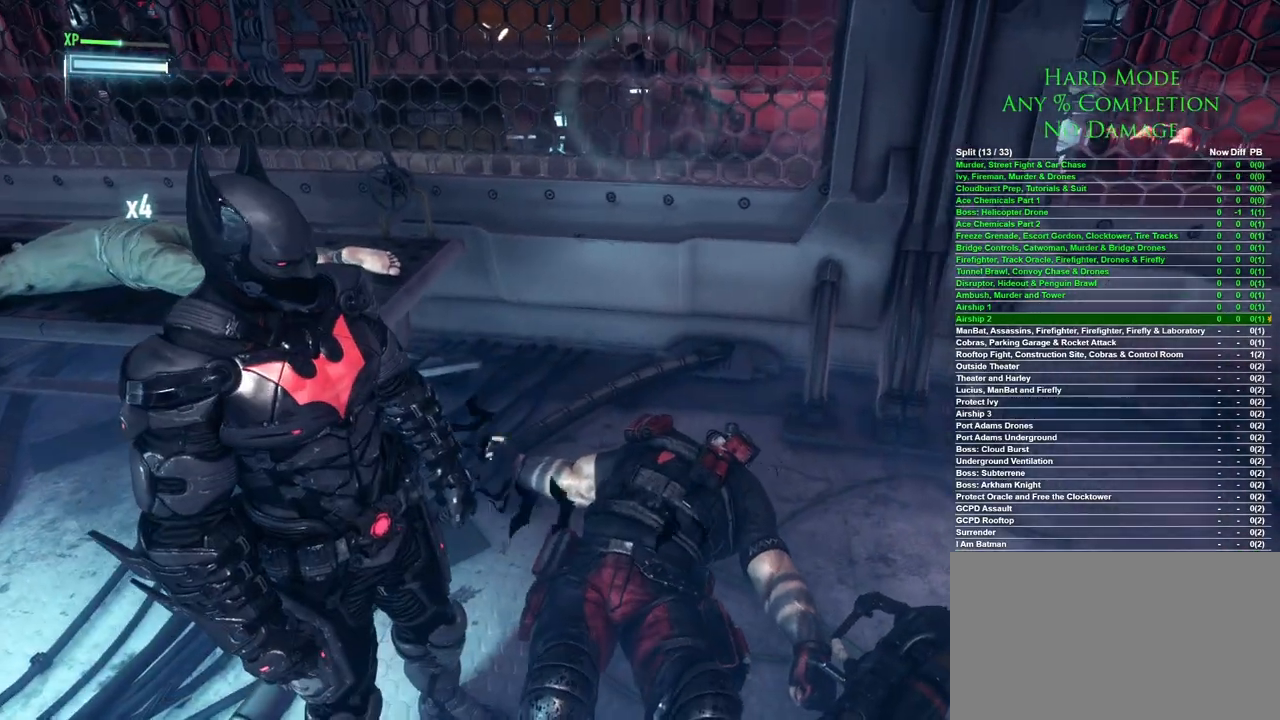
Gameplay with keyboard and mouse; each line is a JSON object with the keys and mouse buttons held at the frame after it. "events" lists presses ("down") and releases ("up") of "1", "2", "3", "4", "5", "a", "alt", "c", "caps_lock", "ctrl", "d", "e", "f", "g", "q", "r", "s", "shift", "space", "t", "tab", "v", "w", "x", "z", "mouse_left", "mouse_wheel" and "mouse_right" between this image and that frame as [ms after this image, input, new state], when the widget could be followed in between. "mouse_left", "mouse_wheel", "mouse_right" = the "left", "wheel", "right" buttons of the "mouse" list. No other keys are recorded. "wheel" means that the mouse wheel is clicked or scrolled. Mouse movement is not recorded.
{"keys": ["d", "w"], "mouse": [], "events": [[333, "d", "down"], [383, "w", "down"]]}
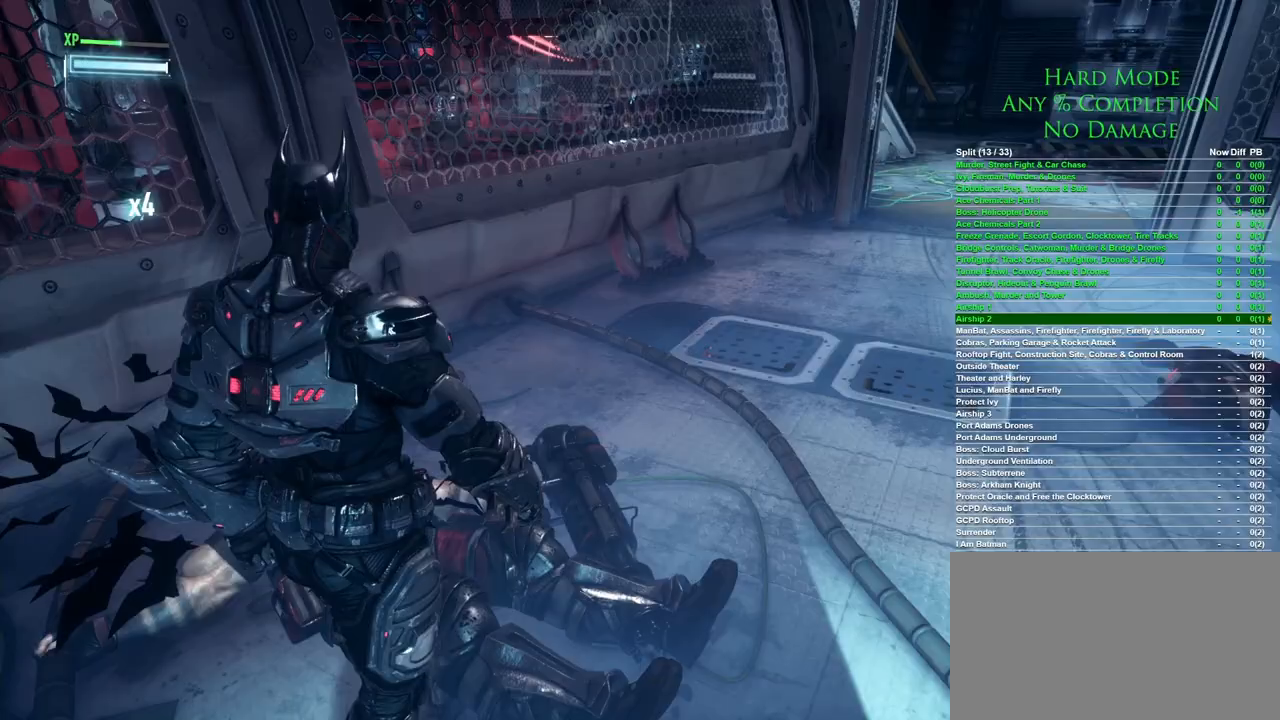
{"keys": ["space", "w"], "mouse": [], "events": [[350, "d", "up"], [433, "space", "down"]]}
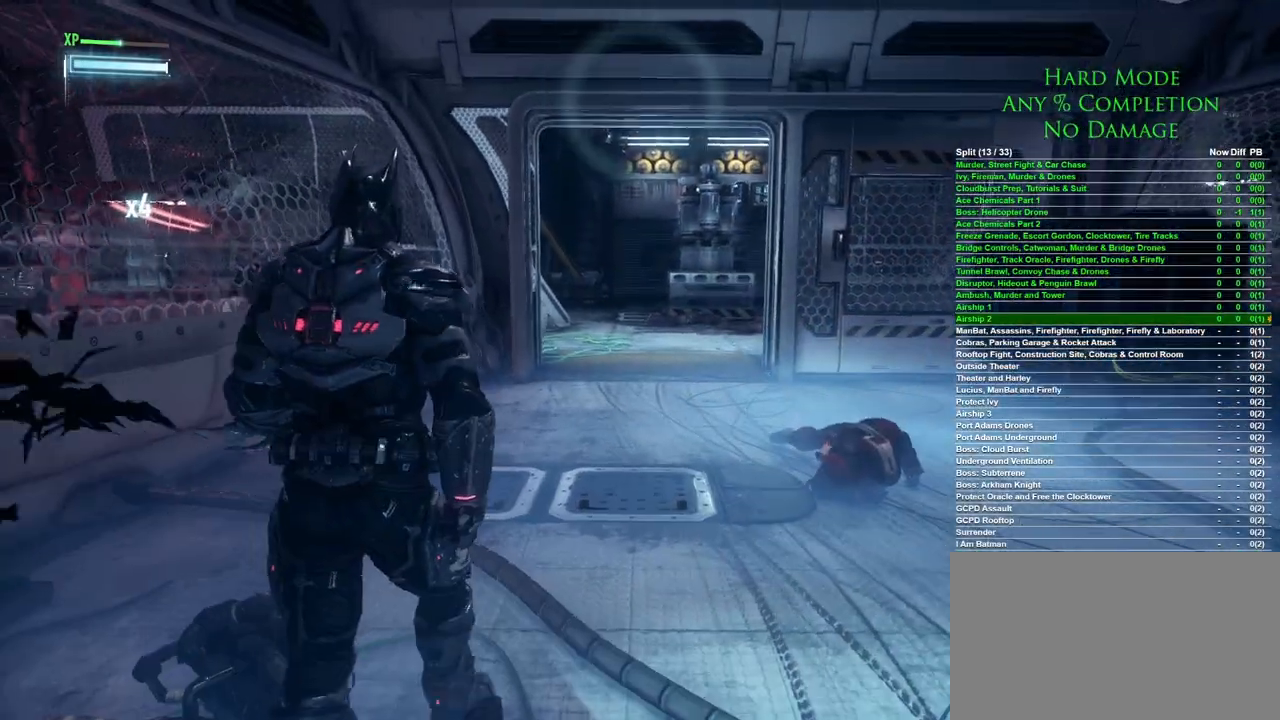
{"keys": ["space", "w"], "mouse": [], "events": []}
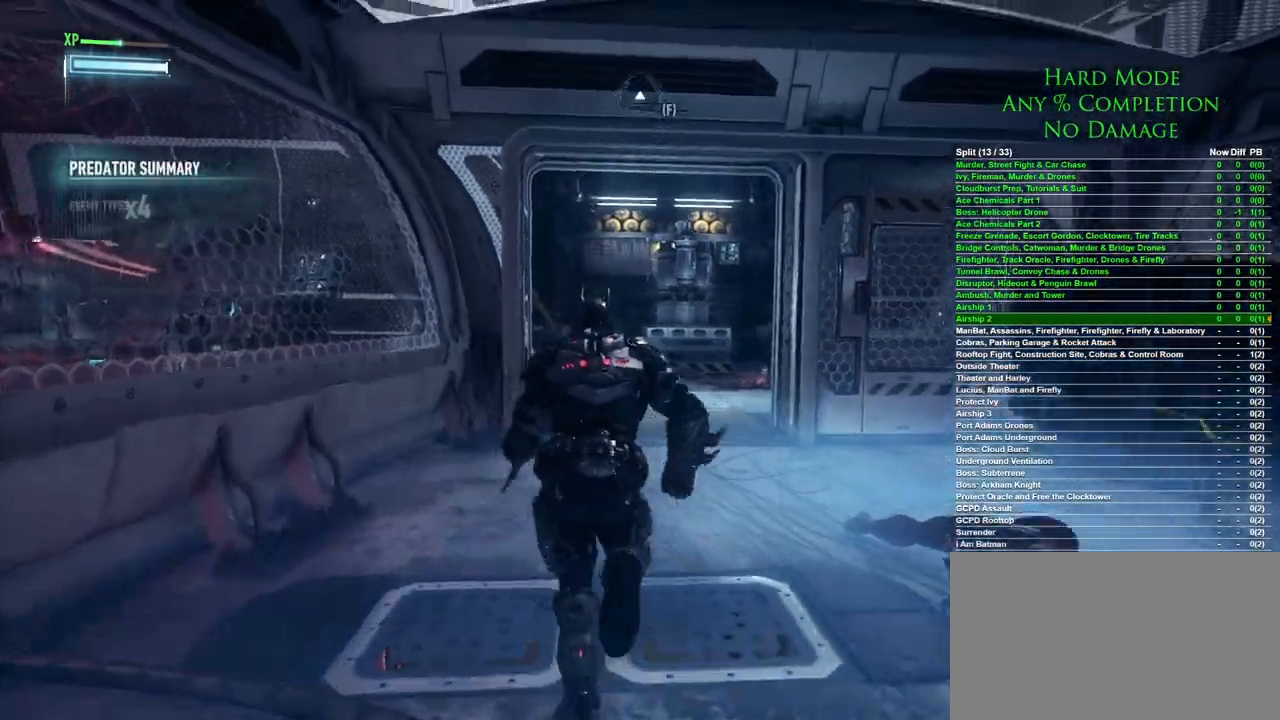
{"keys": ["space", "w"], "mouse": [], "events": []}
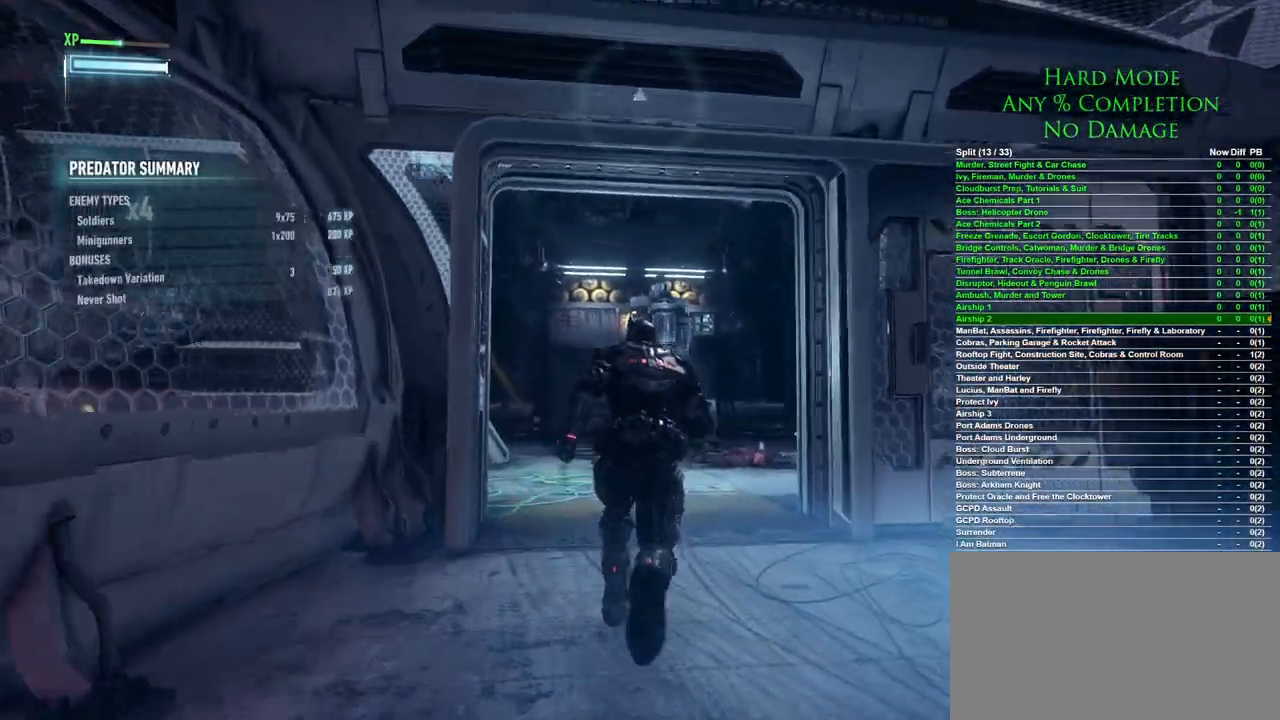
{"keys": ["space", "w"], "mouse": [], "events": []}
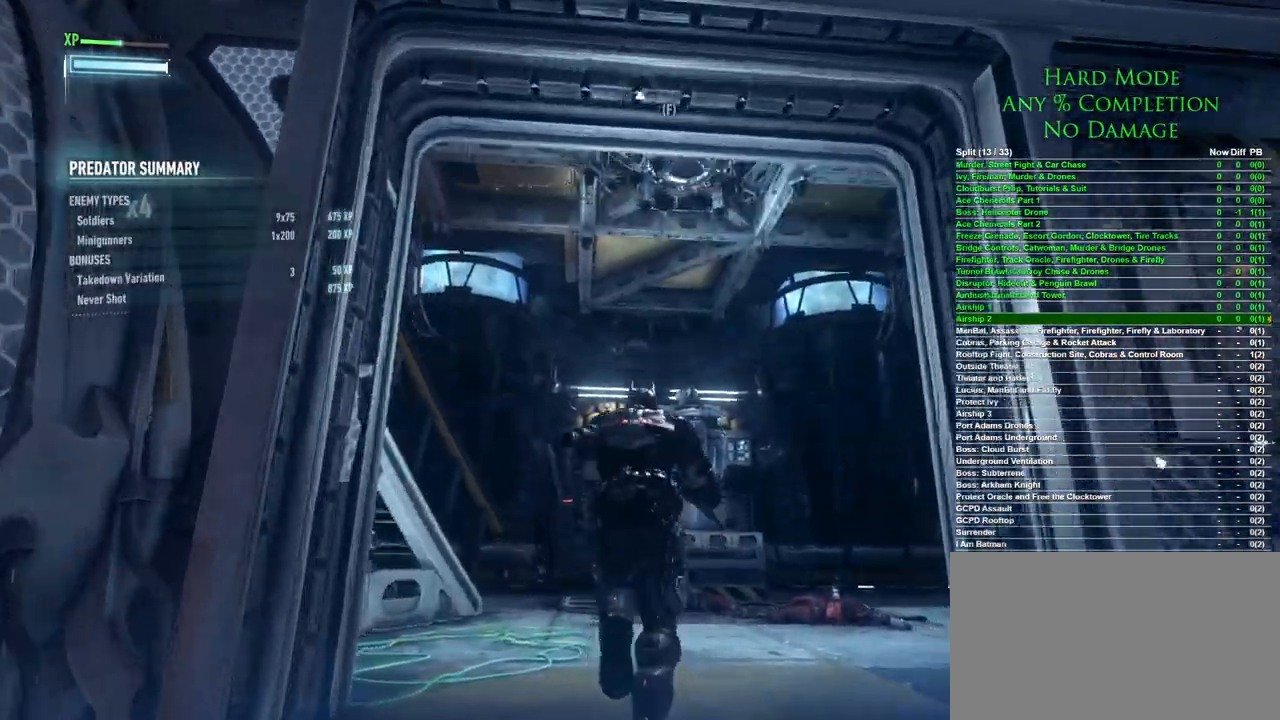
{"keys": ["w"], "mouse": [], "events": [[317, "space", "up"]]}
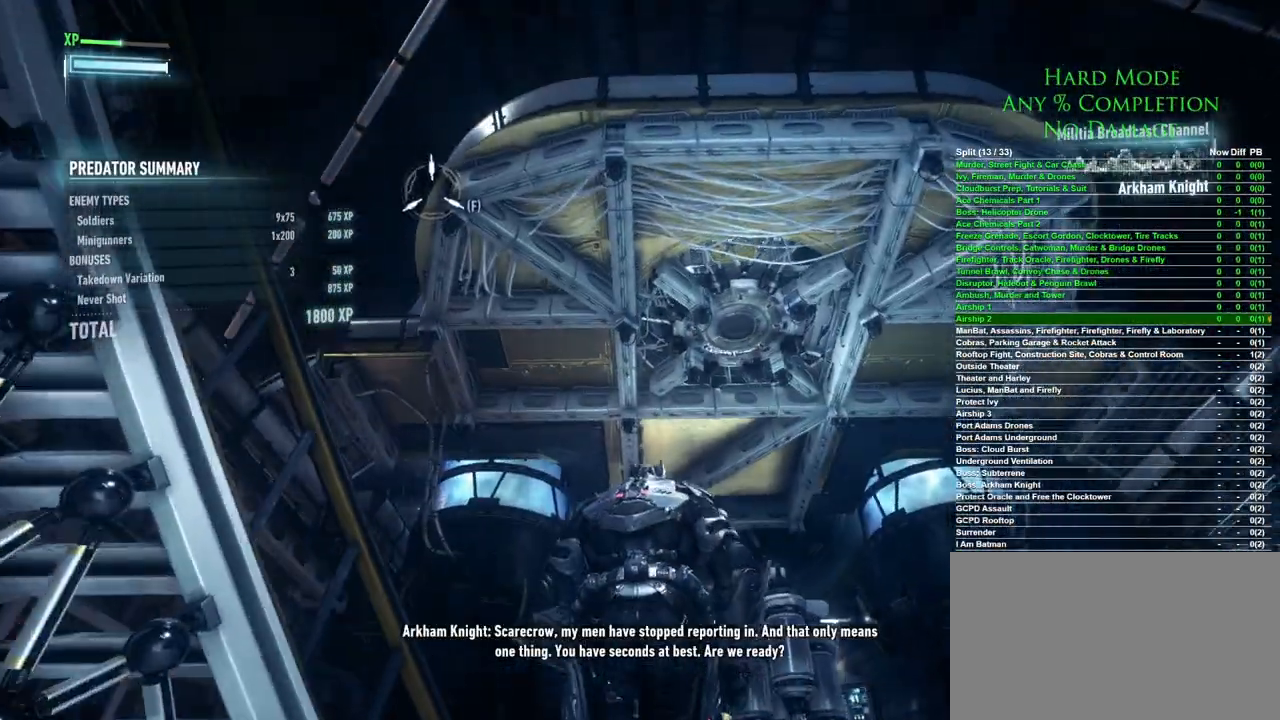
{"keys": [], "mouse": [], "events": [[17, "w", "up"]]}
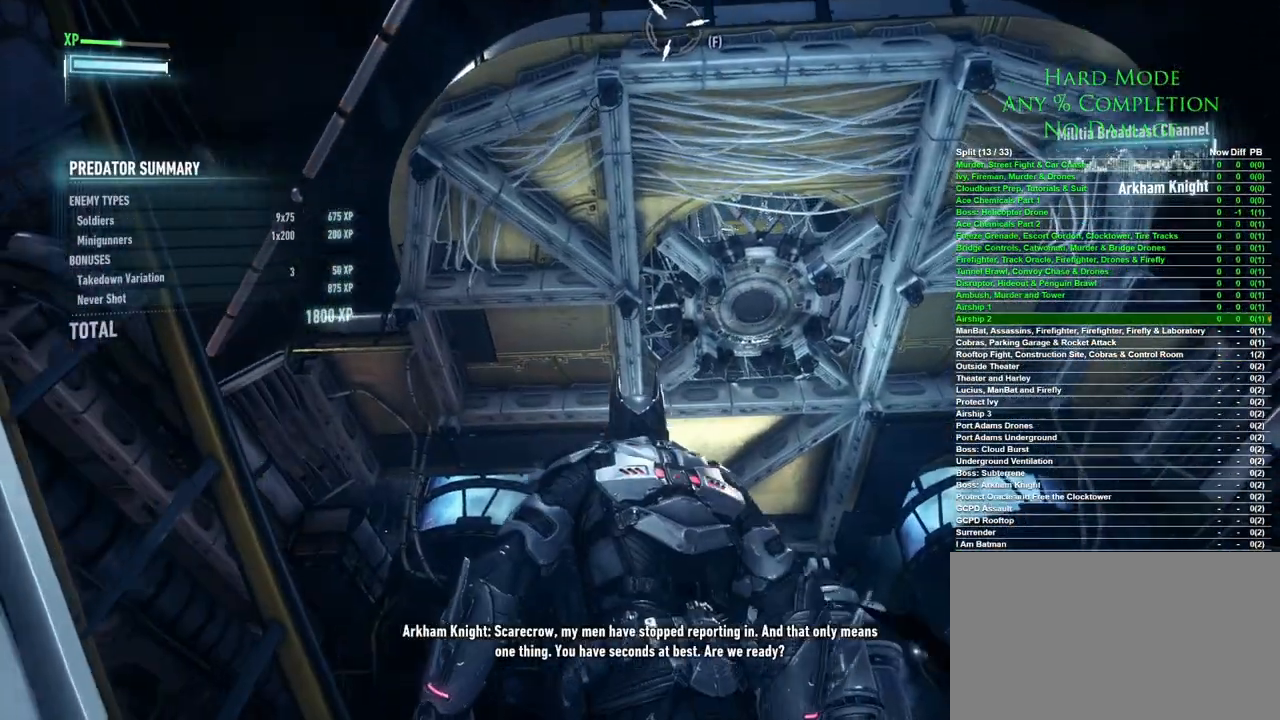
{"keys": [], "mouse": [], "events": []}
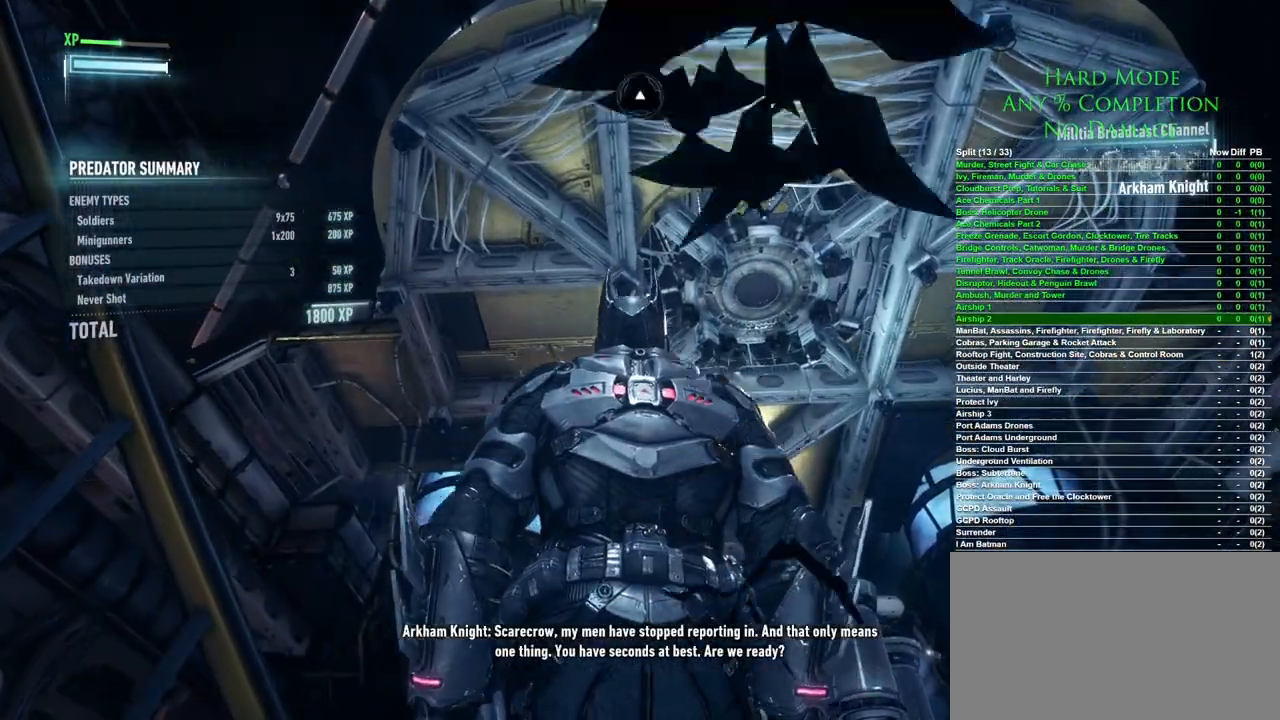
{"keys": [], "mouse": [], "events": []}
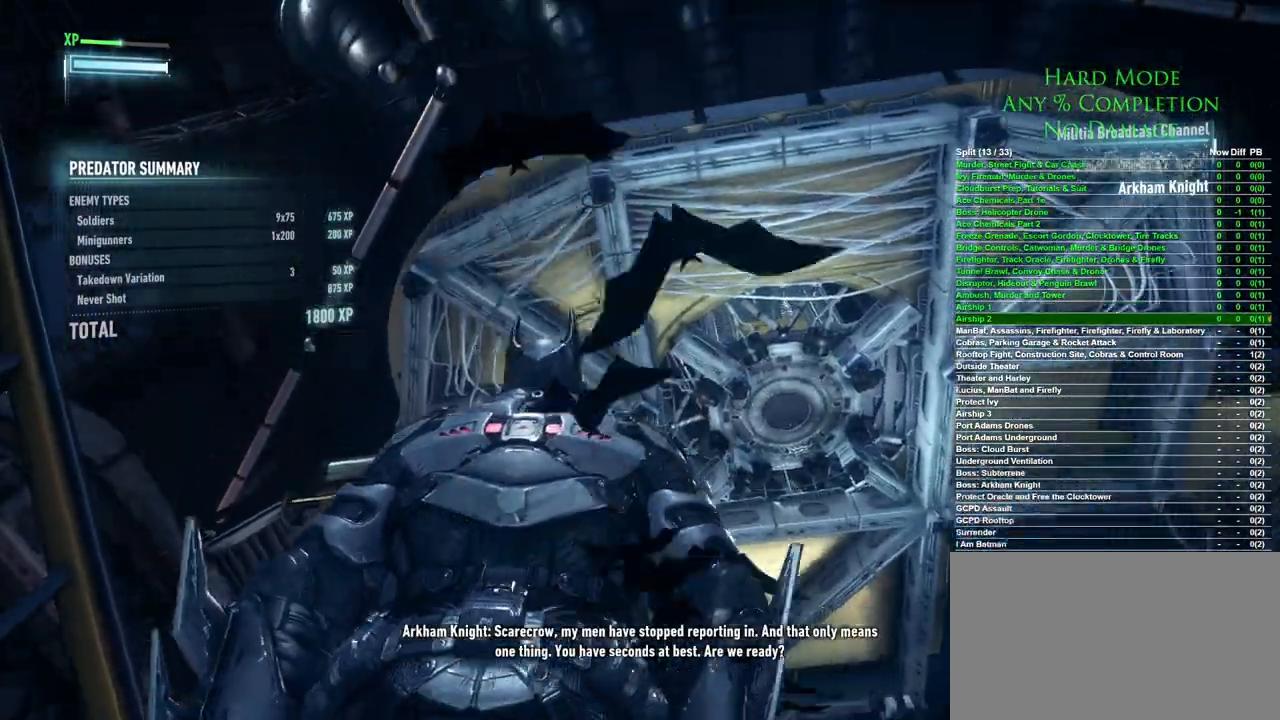
{"keys": [], "mouse": [], "events": []}
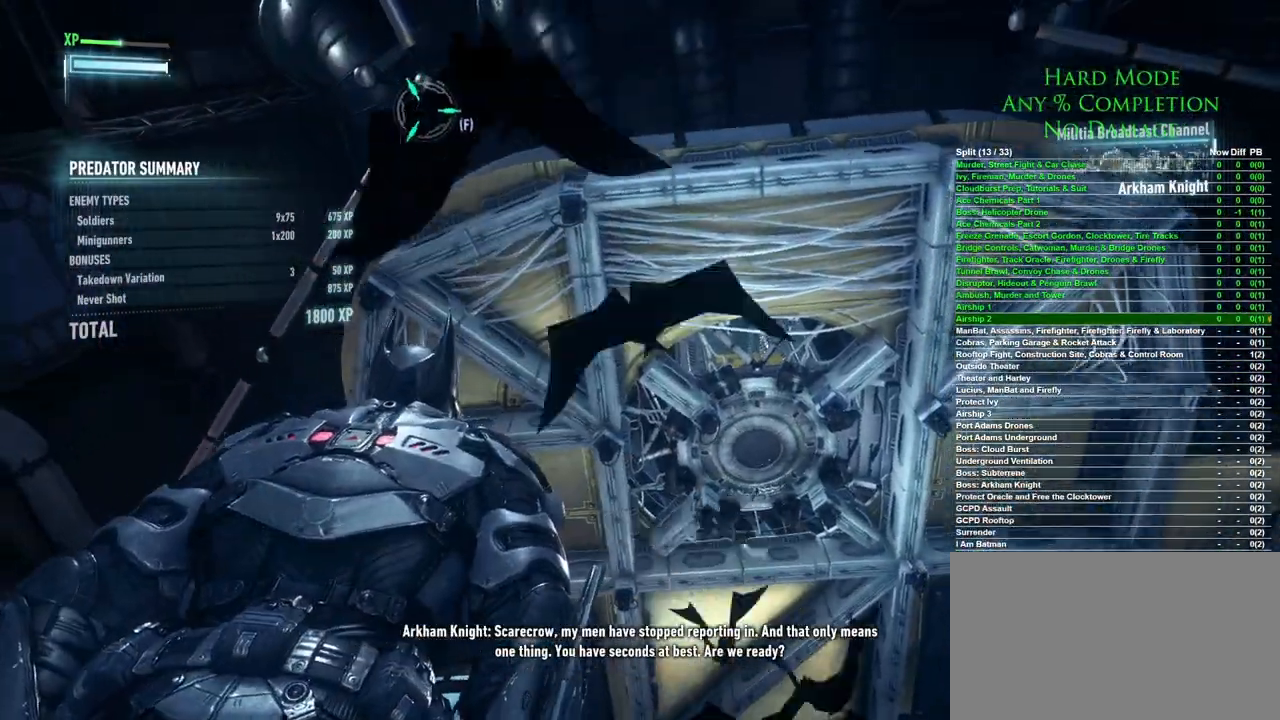
{"keys": [], "mouse": [], "events": []}
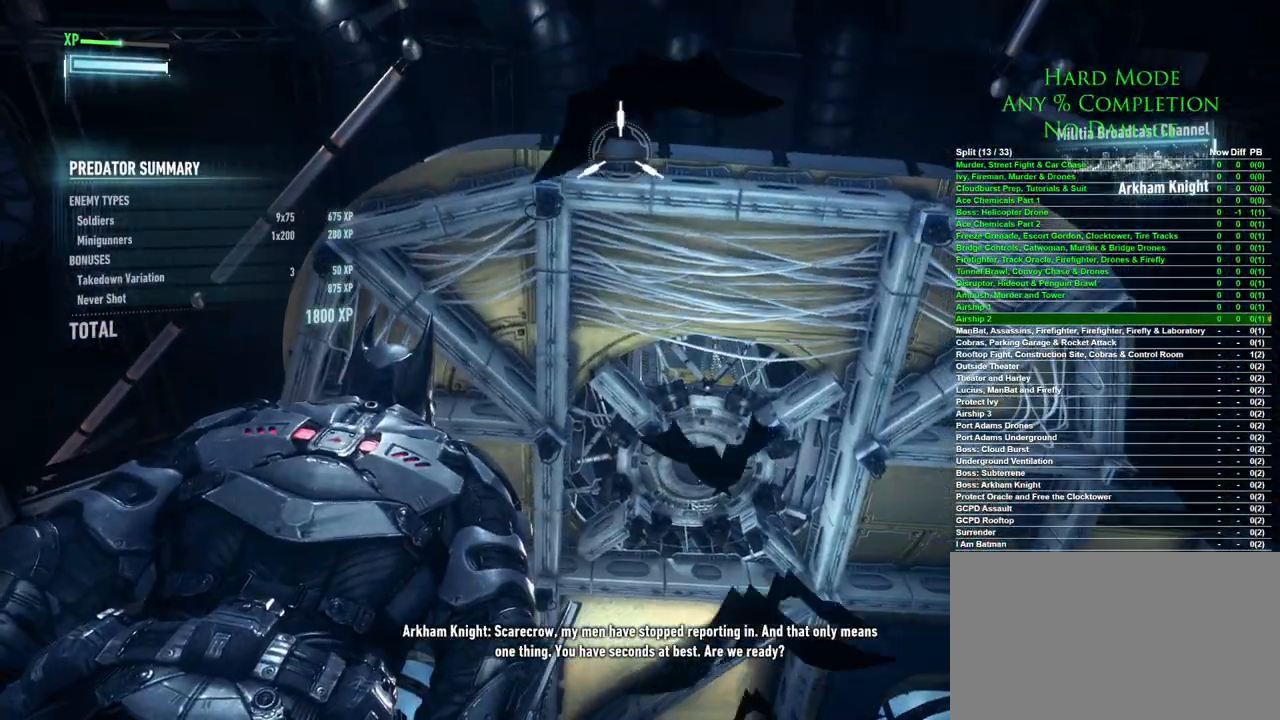
{"keys": [], "mouse": [], "events": [[317, "f", "down"], [417, "f", "up"]]}
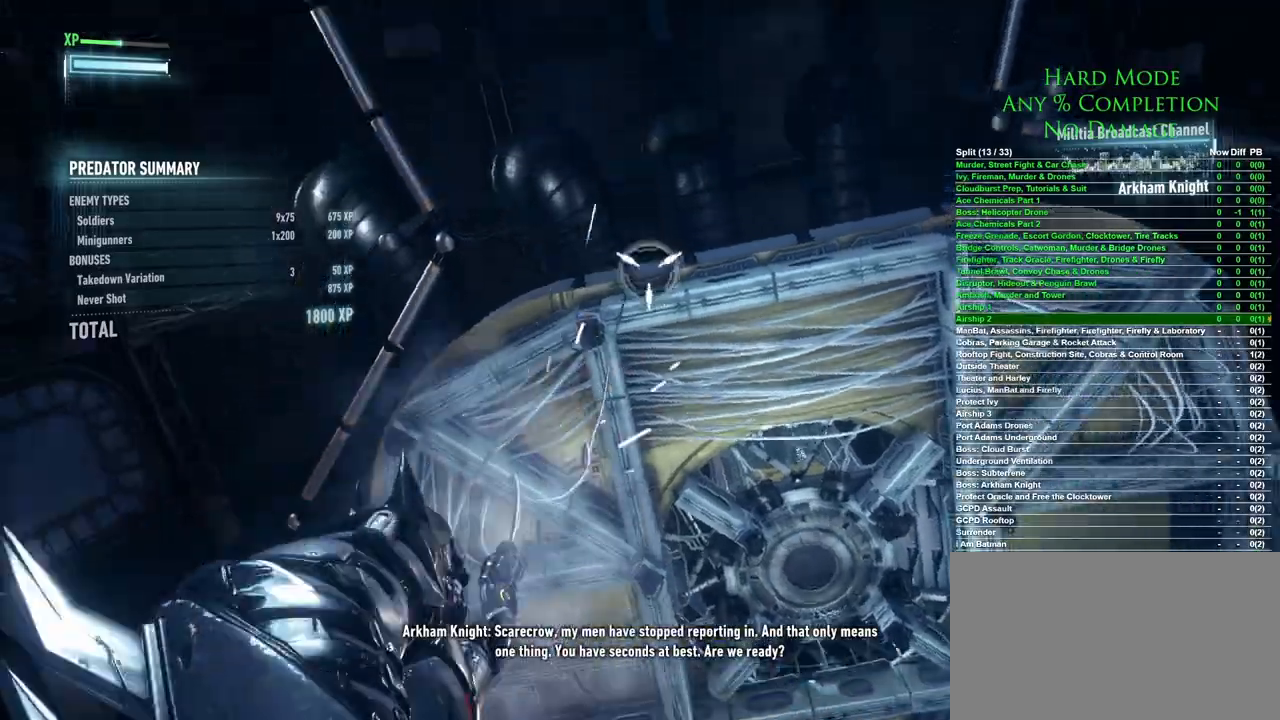
{"keys": ["w"], "mouse": [], "events": [[333, "w", "down"]]}
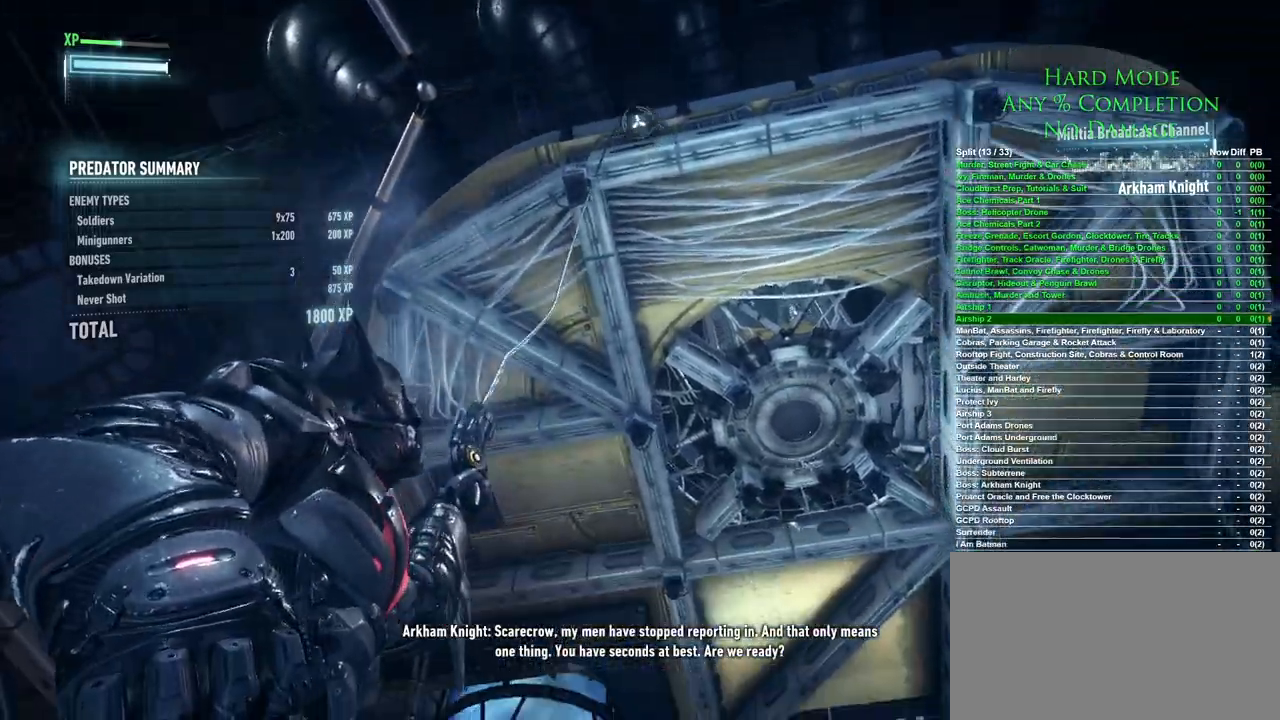
{"keys": ["w"], "mouse": [], "events": []}
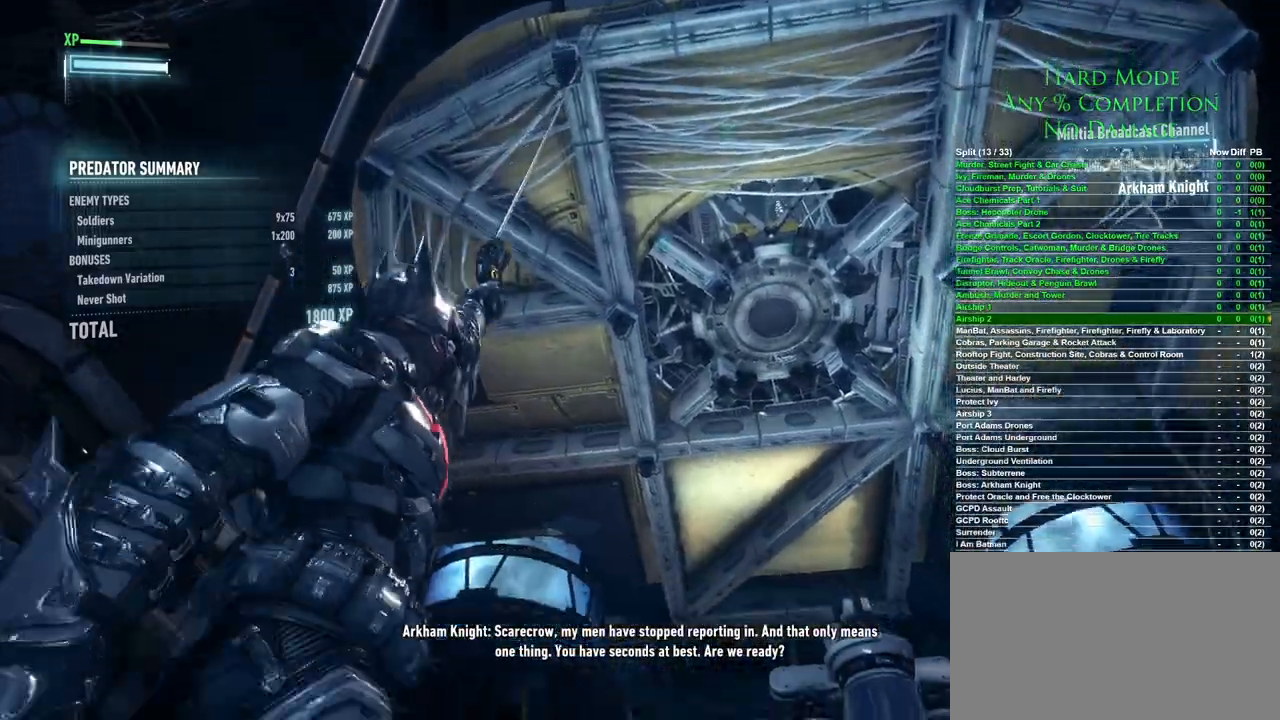
{"keys": ["w"], "mouse": [], "events": []}
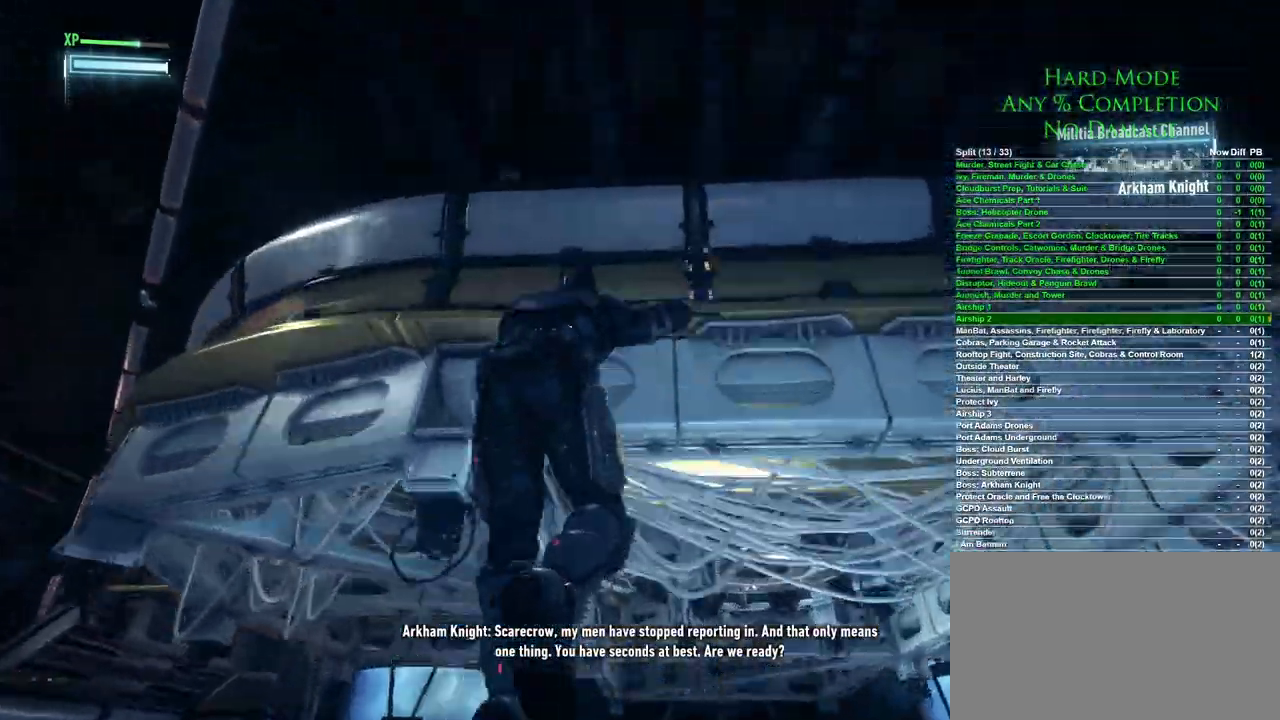
{"keys": ["w"], "mouse": [], "events": []}
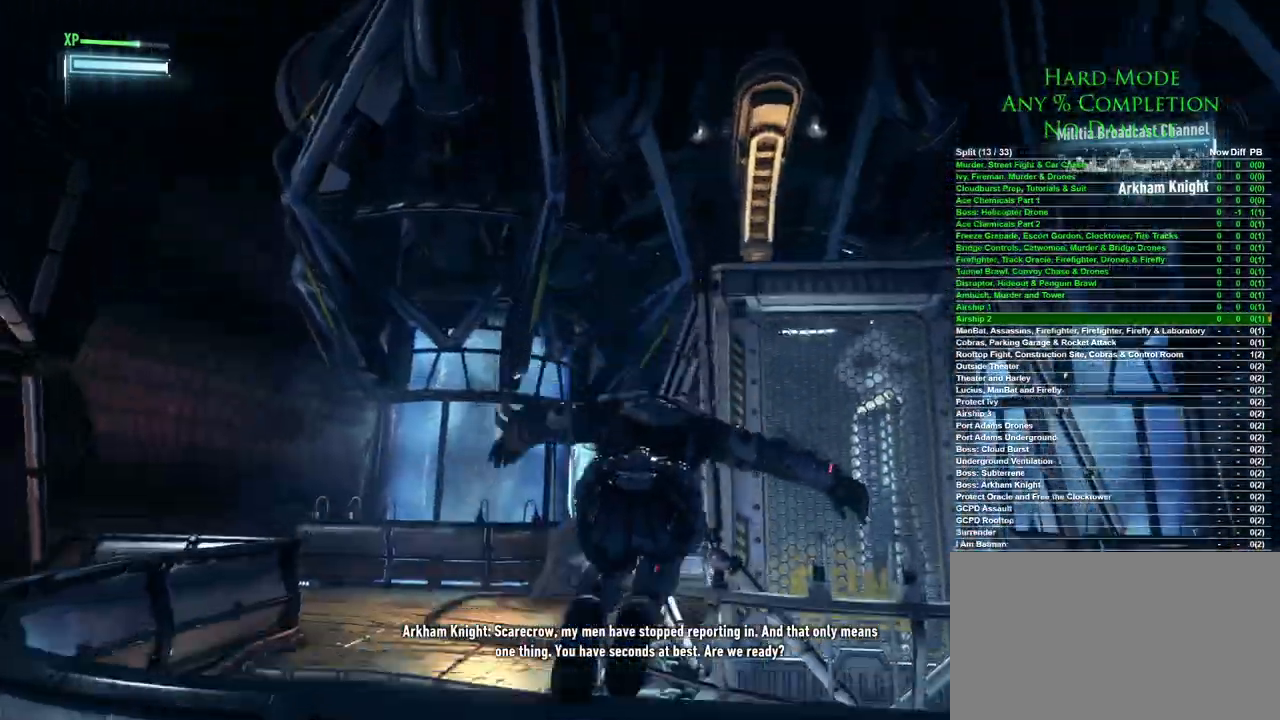
{"keys": ["w"], "mouse": [], "events": []}
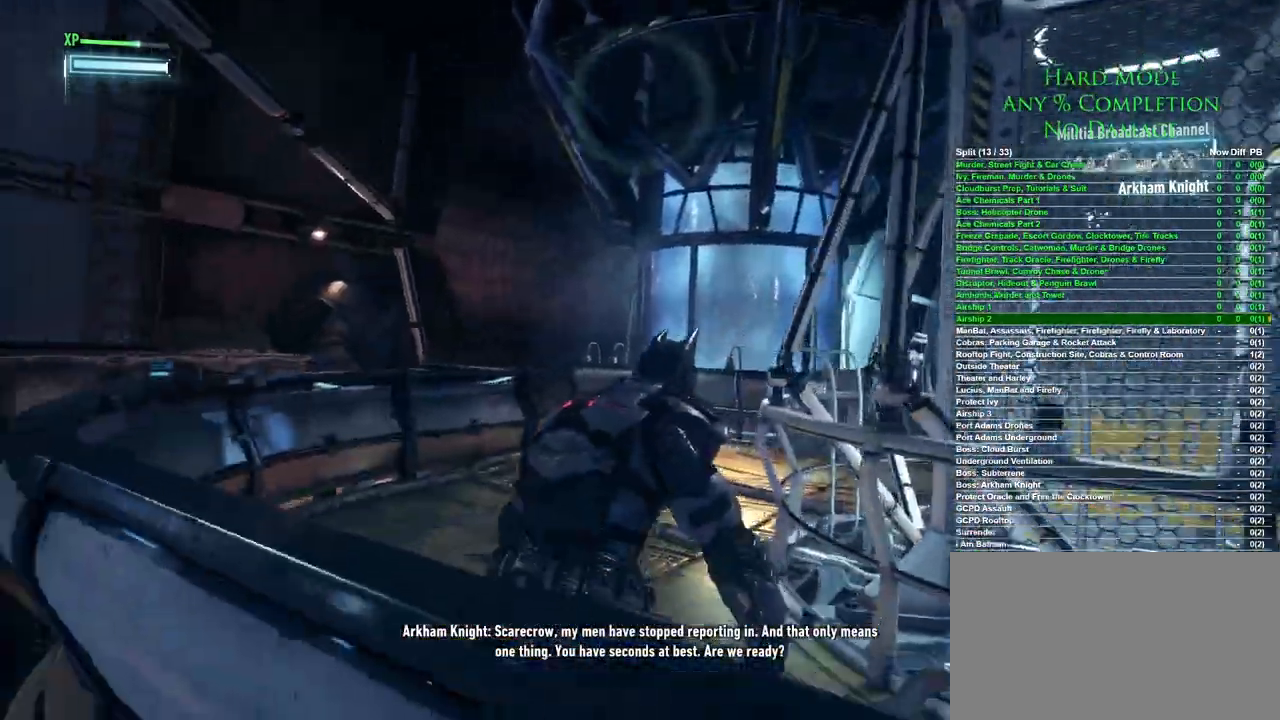
{"keys": ["space", "w"], "mouse": [], "events": [[33, "space", "down"]]}
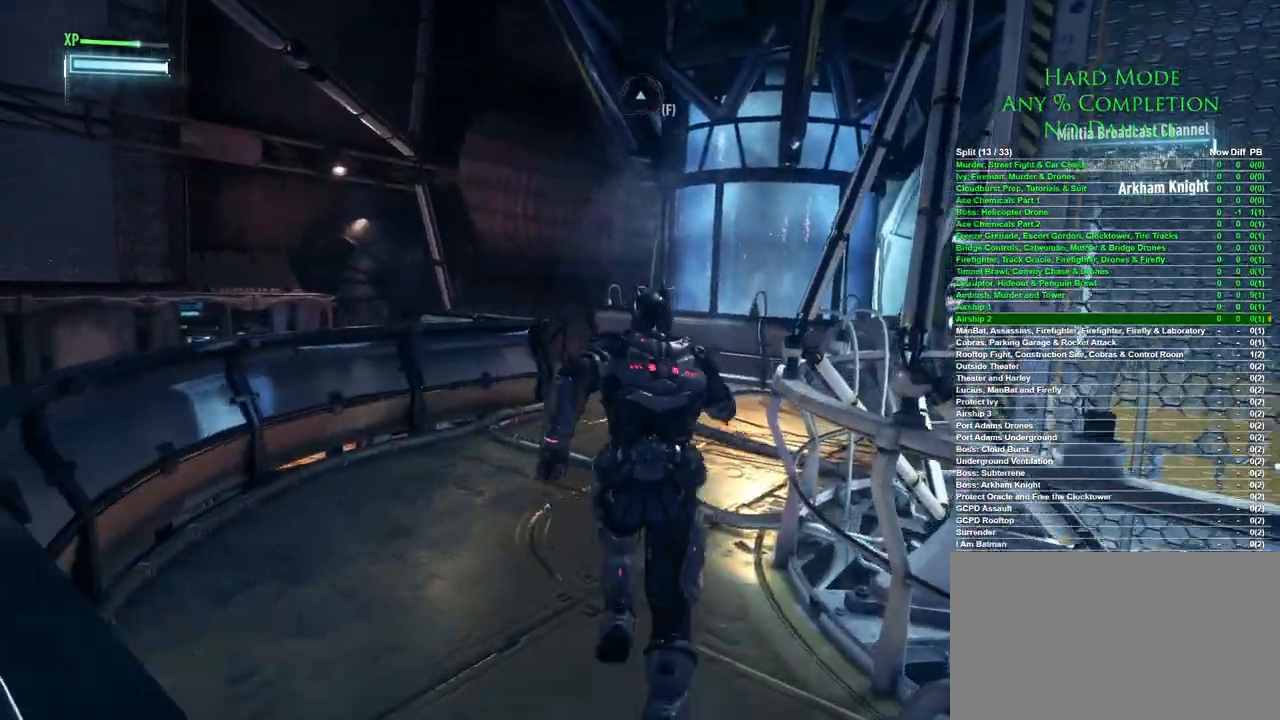
{"keys": ["space", "w"], "mouse": [], "events": []}
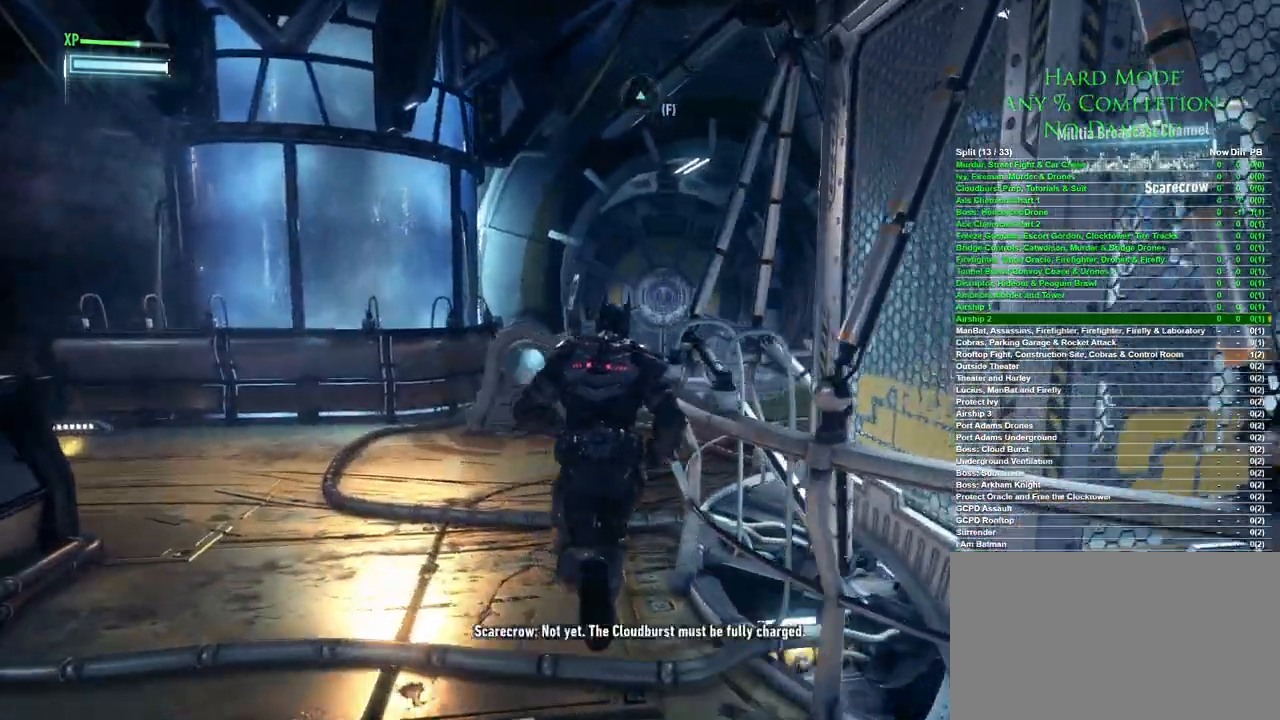
{"keys": ["space", "w"], "mouse": [], "events": []}
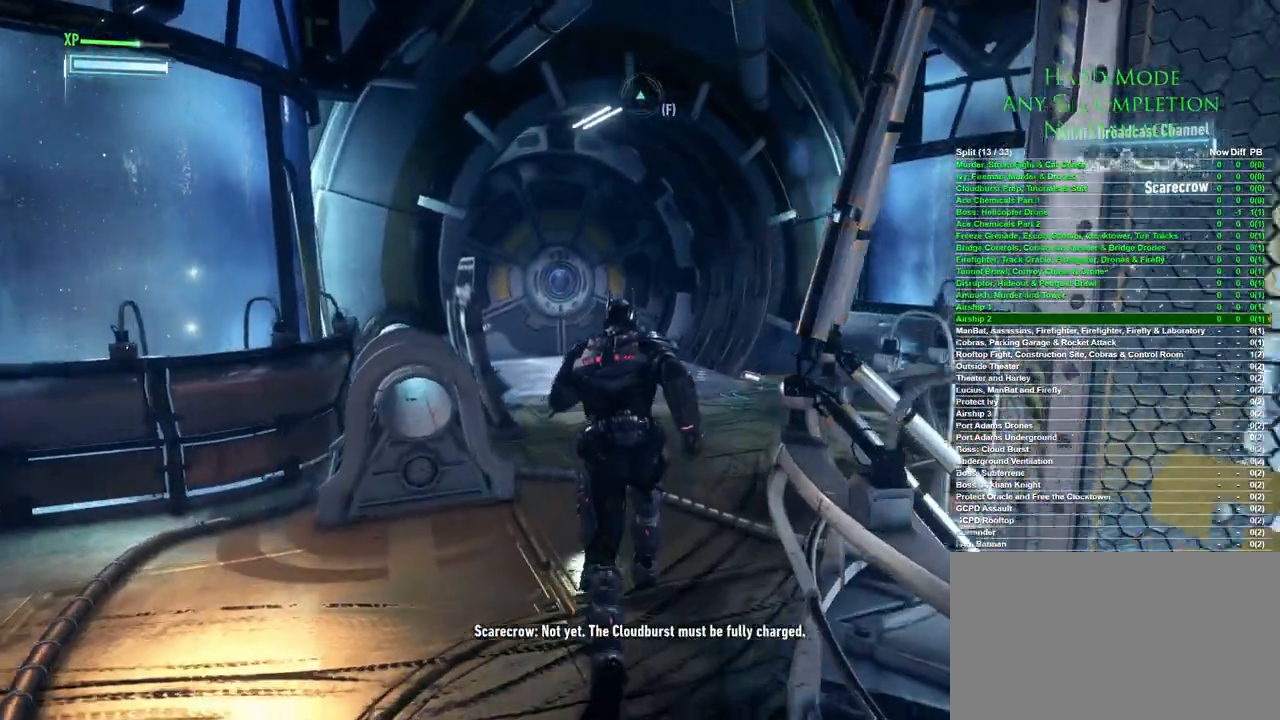
{"keys": ["space", "w"], "mouse": [], "events": []}
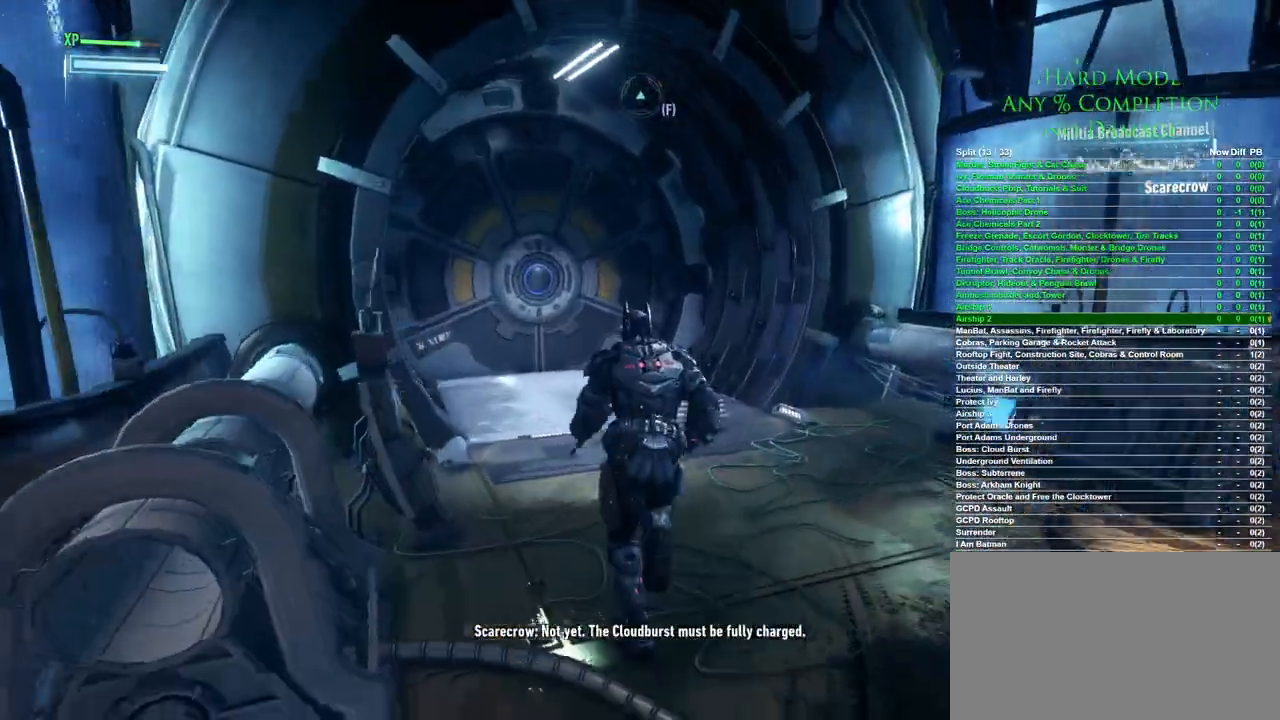
{"keys": ["space", "w"], "mouse": [], "events": []}
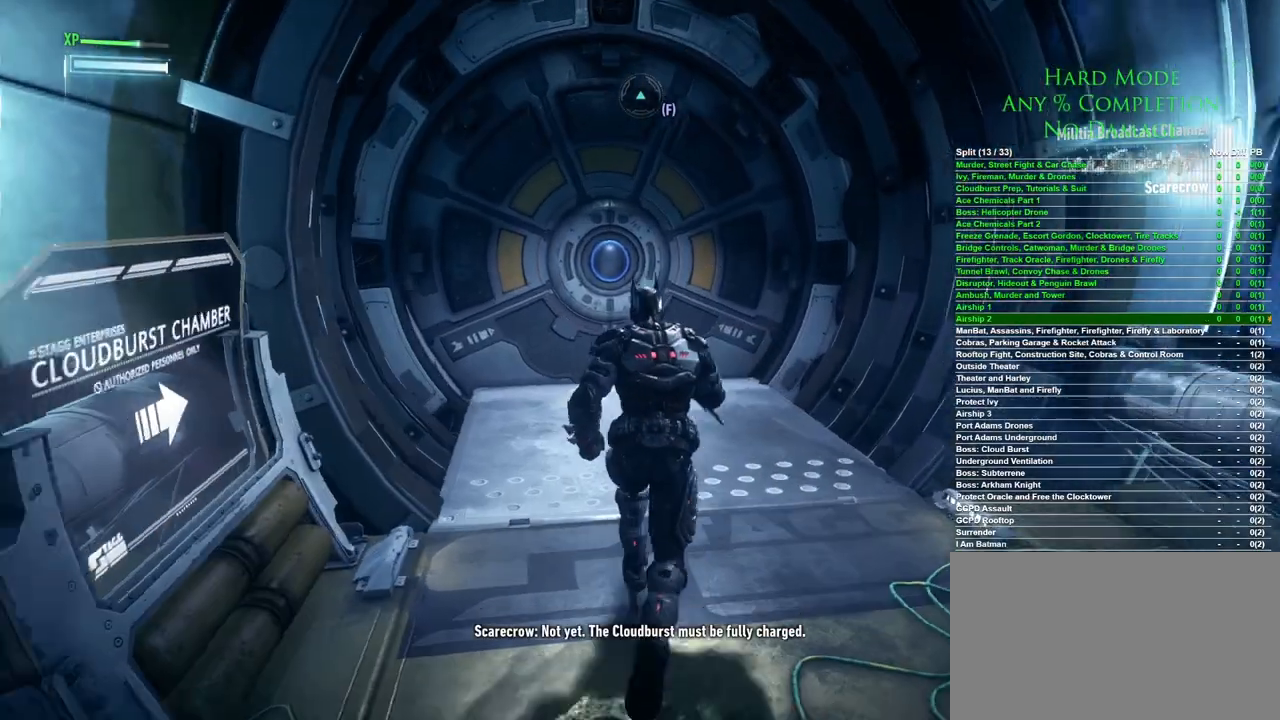
{"keys": ["space", "w"], "mouse": [], "events": []}
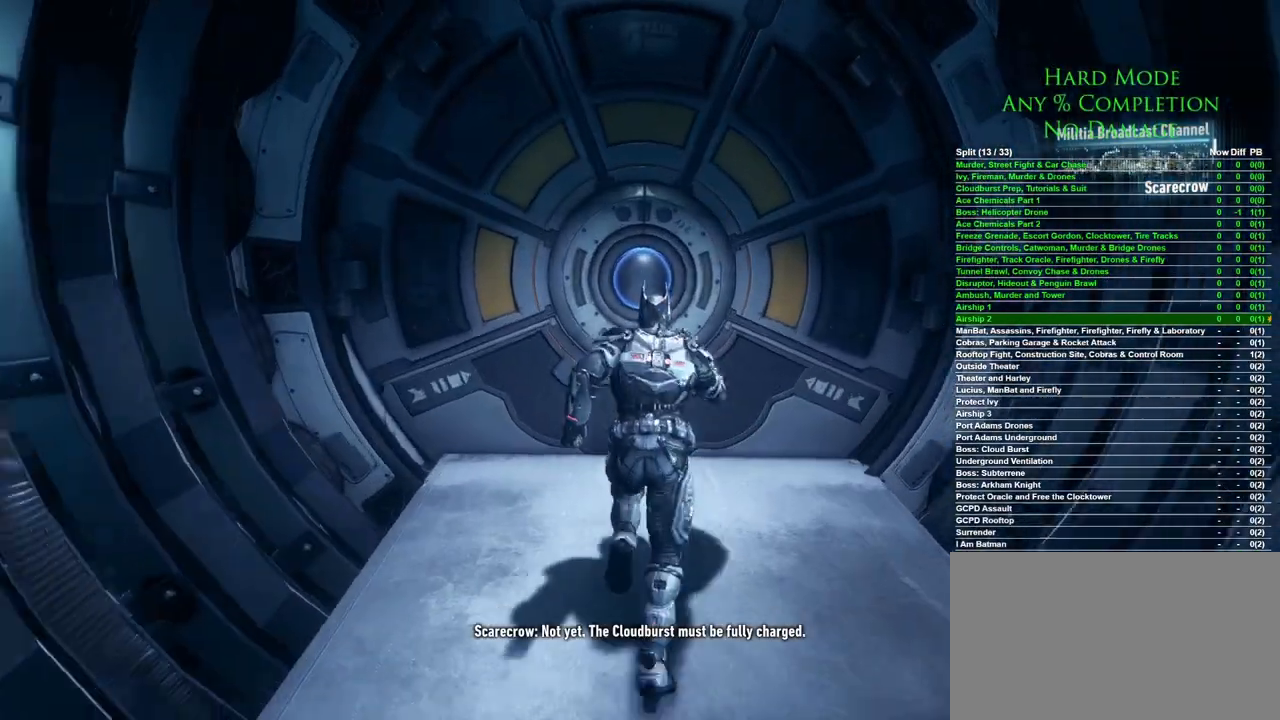
{"keys": ["w"], "mouse": [], "events": [[33, "space", "up"], [367, "space", "down"], [500, "space", "up"]]}
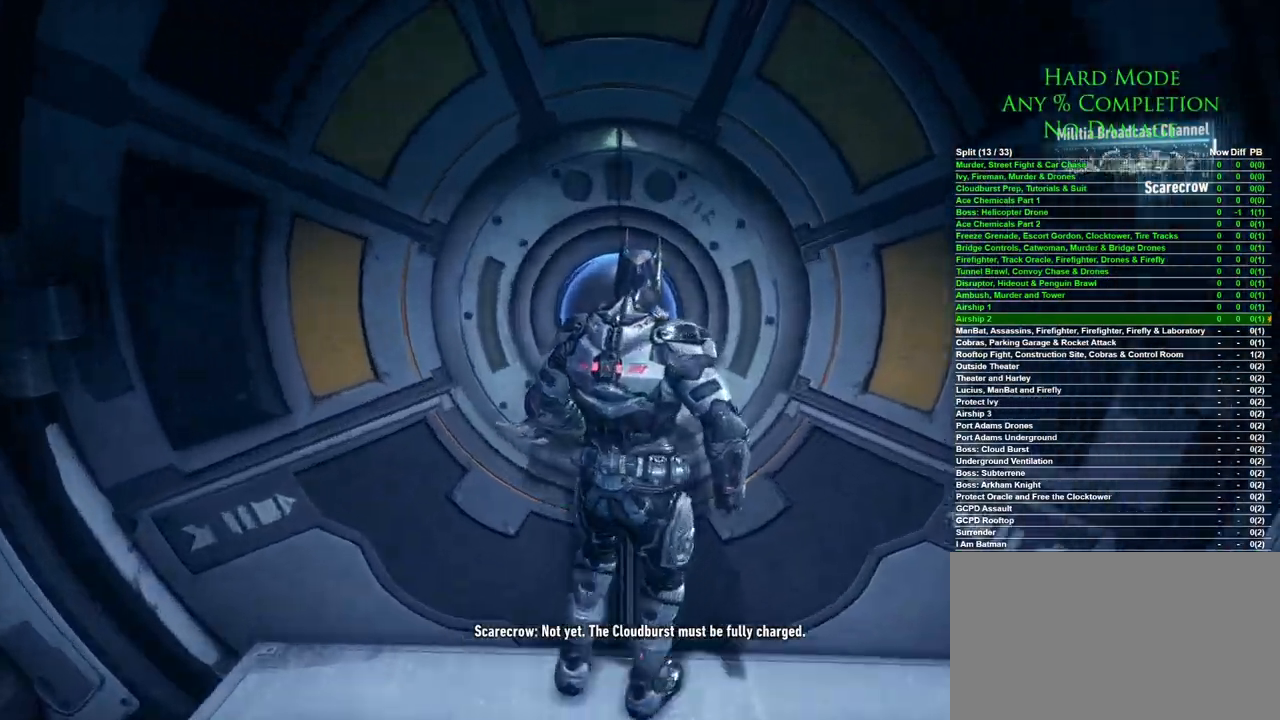
{"keys": [], "mouse": [], "events": [[233, "w", "up"]]}
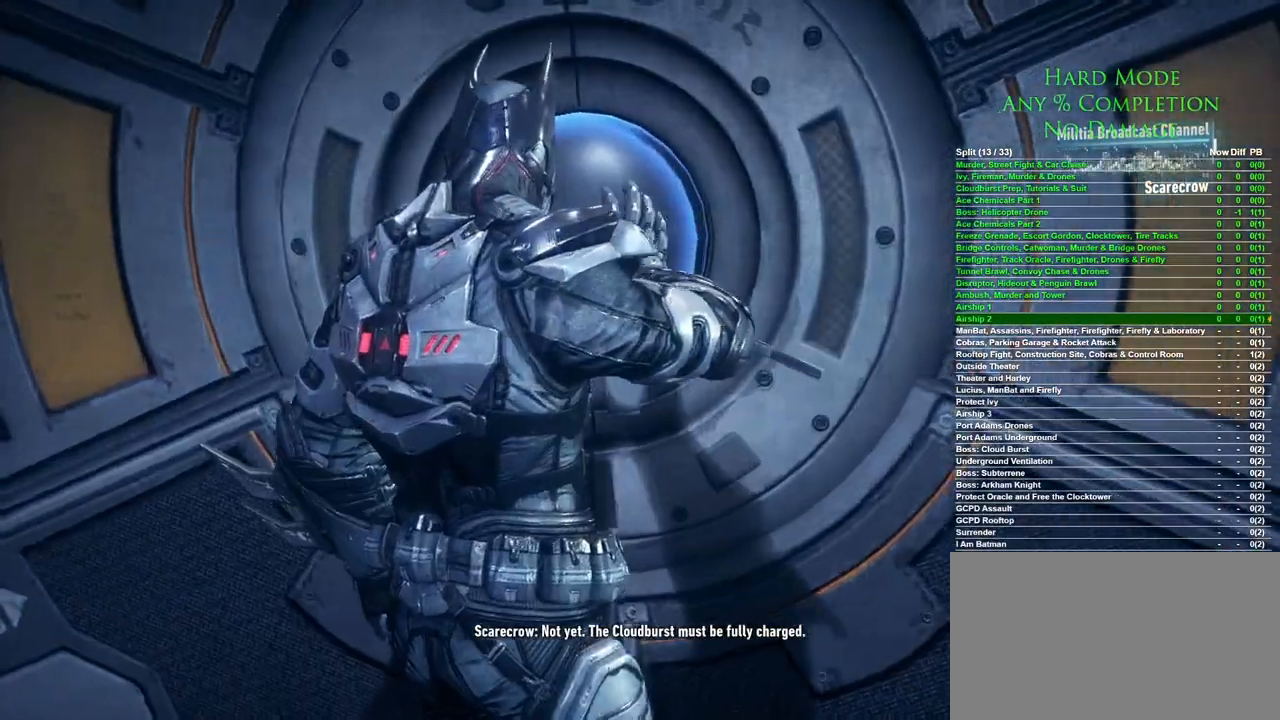
{"keys": [], "mouse": [], "events": []}
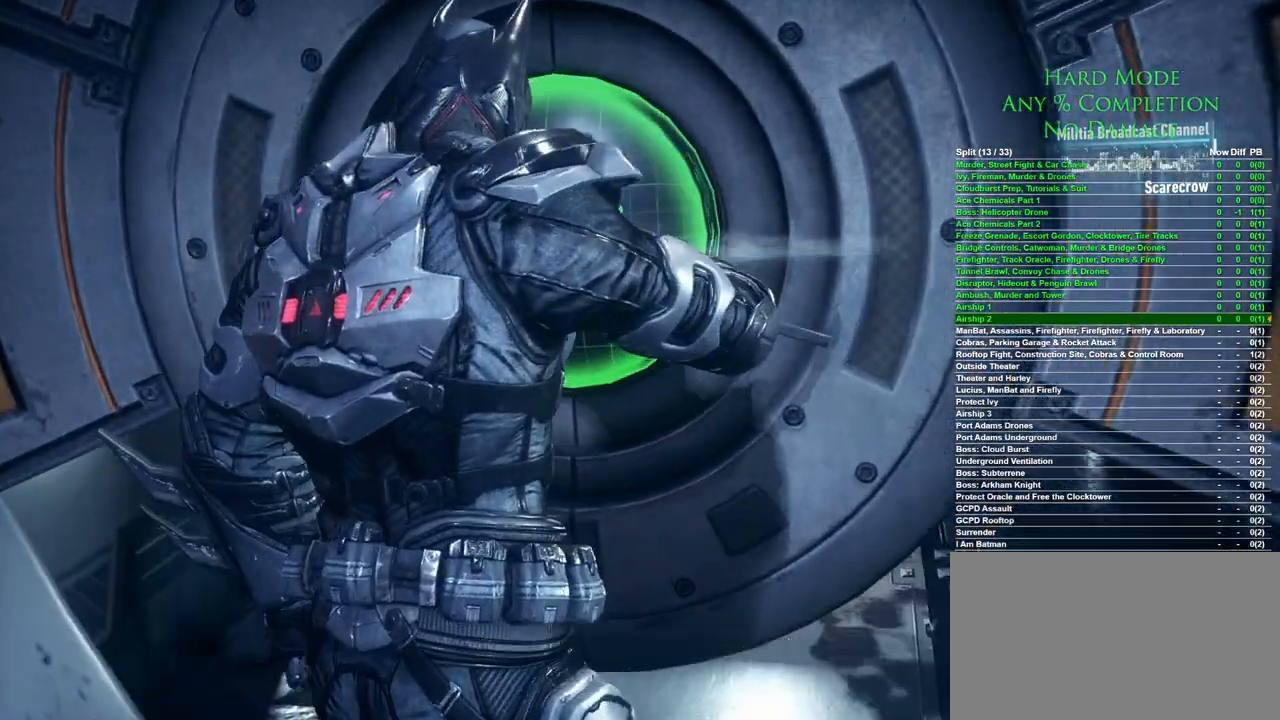
{"keys": [], "mouse": [], "events": []}